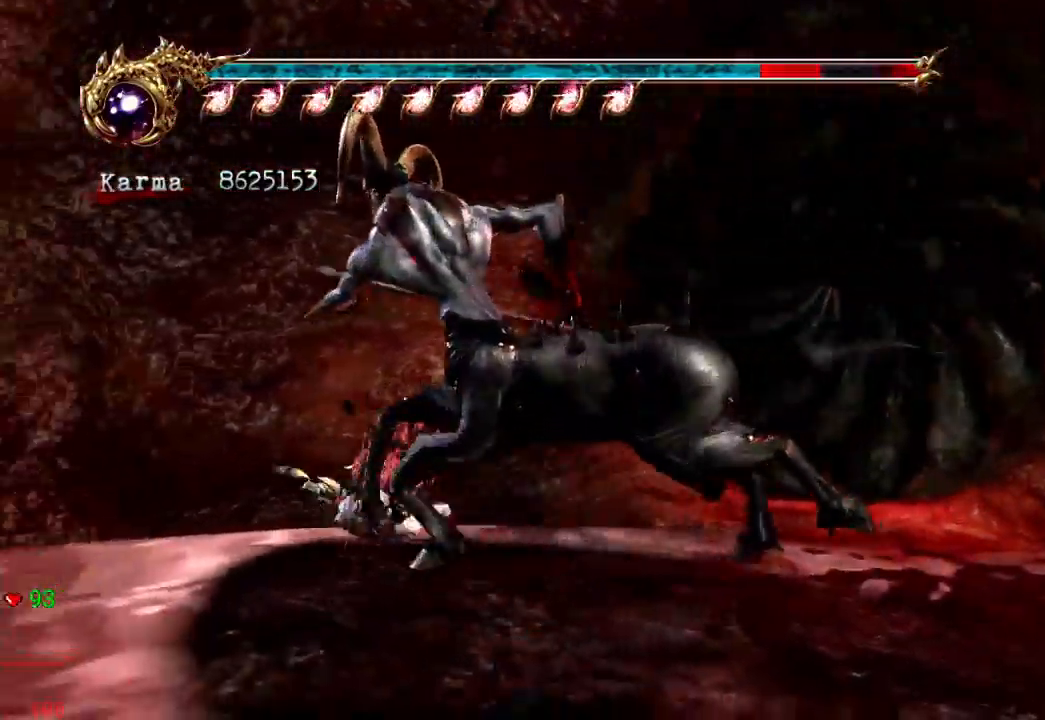
Gameplay with a controller (Xbox layout); each line is a JSON object with the inputs held at the frame after it (dt_ms = milliseconds from this image to that frame). "events" lists button and stick changes between this image and that frame as [ms after this image, input, new state], when the widget could be followed in between. Not read: DPAD_DOWN DPAD_LEFT DPAD_RIGHT L3 R3.
{"dt_ms": 500, "buttons": [], "left_stick": "right", "right_stick": "center", "events": [[83, "left_stick", "right"]]}
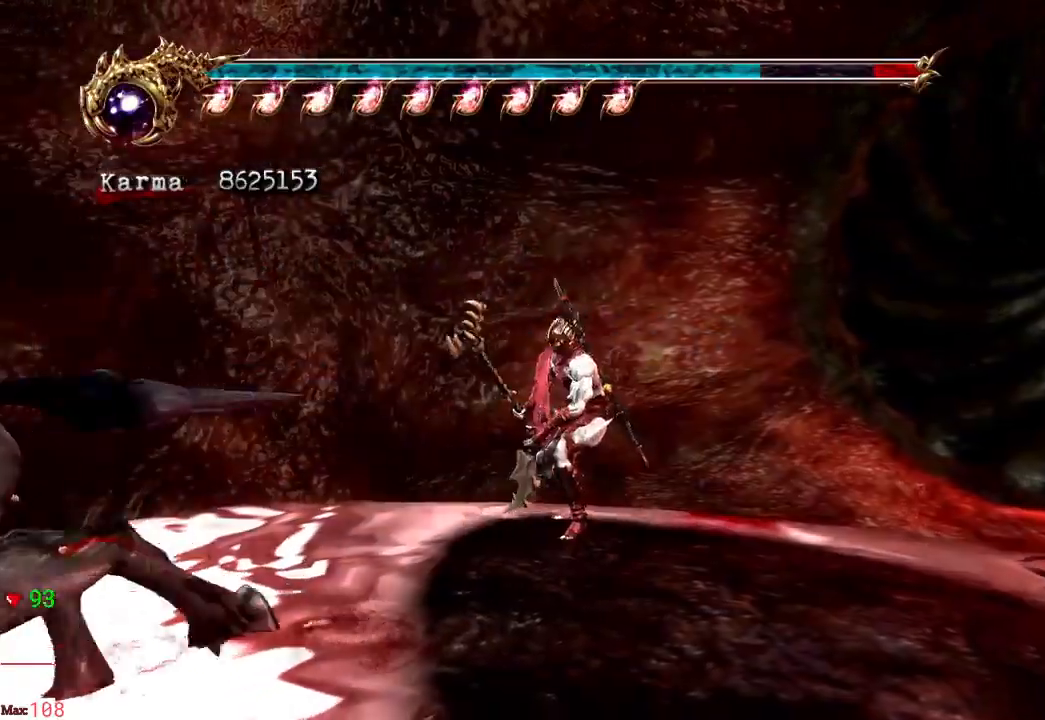
{"dt_ms": 500, "buttons": [], "left_stick": "center", "right_stick": "center", "events": [[200, "L2", "down"], [350, "left_stick", "center"], [367, "L2", "up"]]}
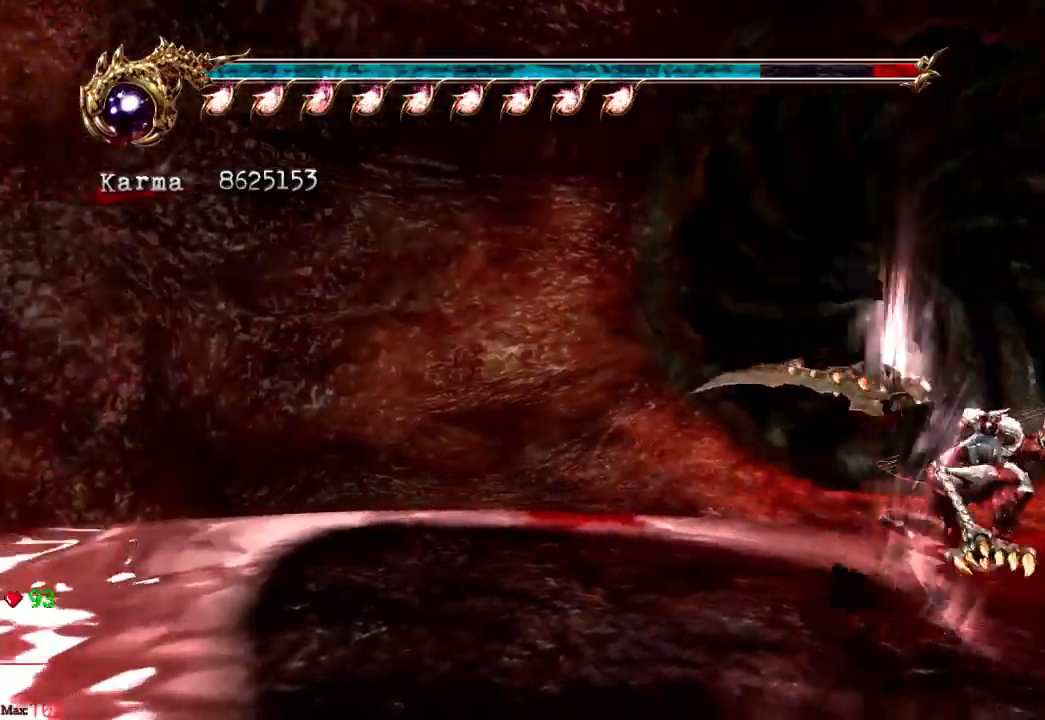
{"dt_ms": 500, "buttons": [], "left_stick": "right", "right_stick": "center"}
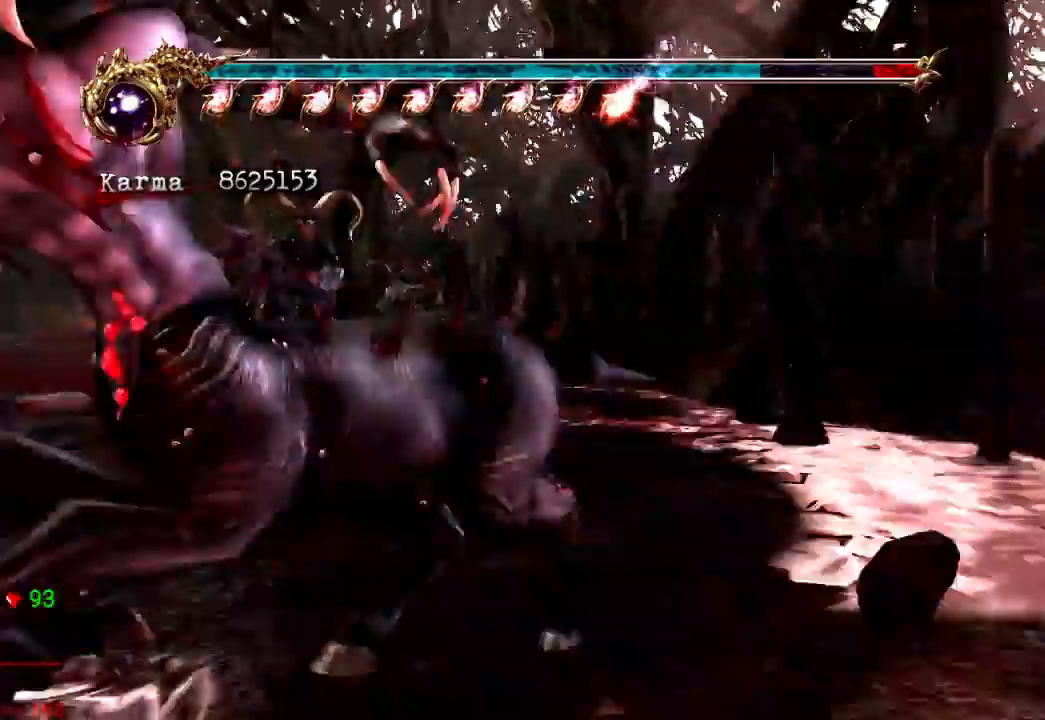
{"dt_ms": 1000, "buttons": [], "left_stick": "center", "right_stick": "center"}
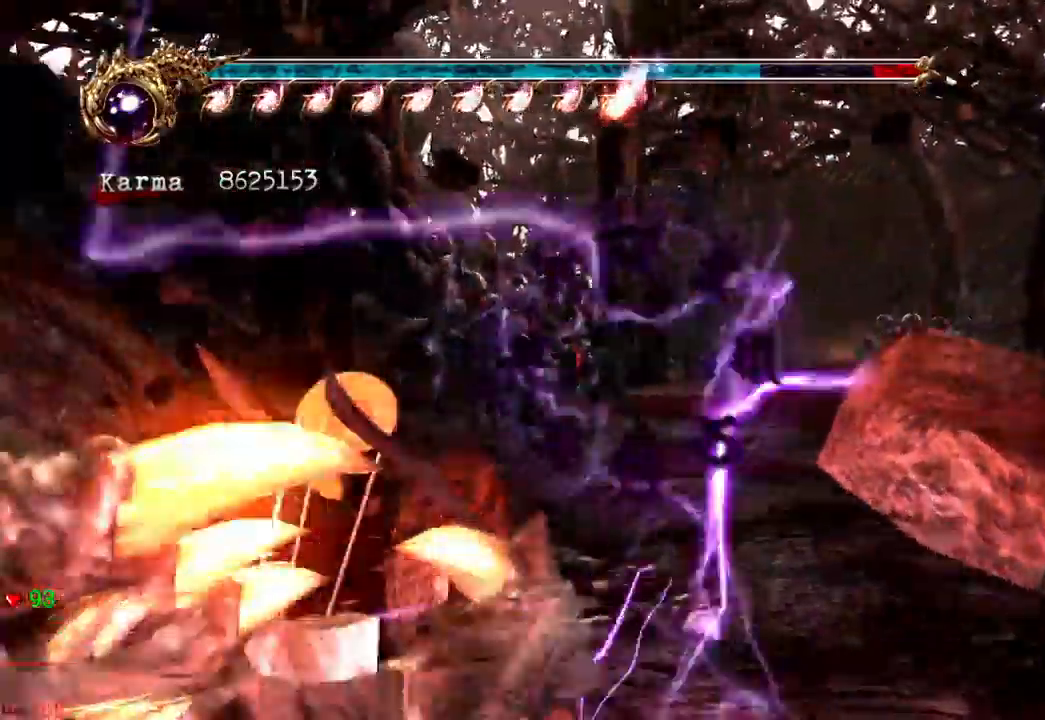
{"dt_ms": 500, "buttons": [], "left_stick": "right", "right_stick": "center", "events": [[233, "R2", "down"], [367, "R2", "up"], [467, "left_stick", "right"]]}
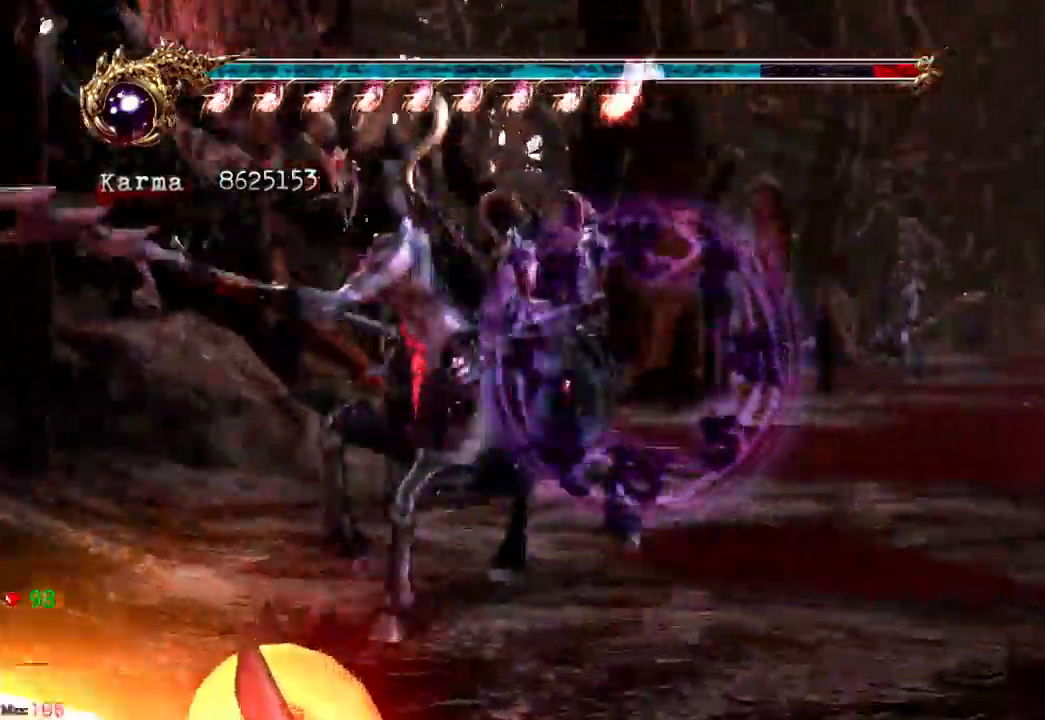
{"dt_ms": 500, "buttons": [], "left_stick": "center", "right_stick": "center", "events": [[183, "left_stick", "center"], [283, "left_stick", "right"], [483, "left_stick", "center"]]}
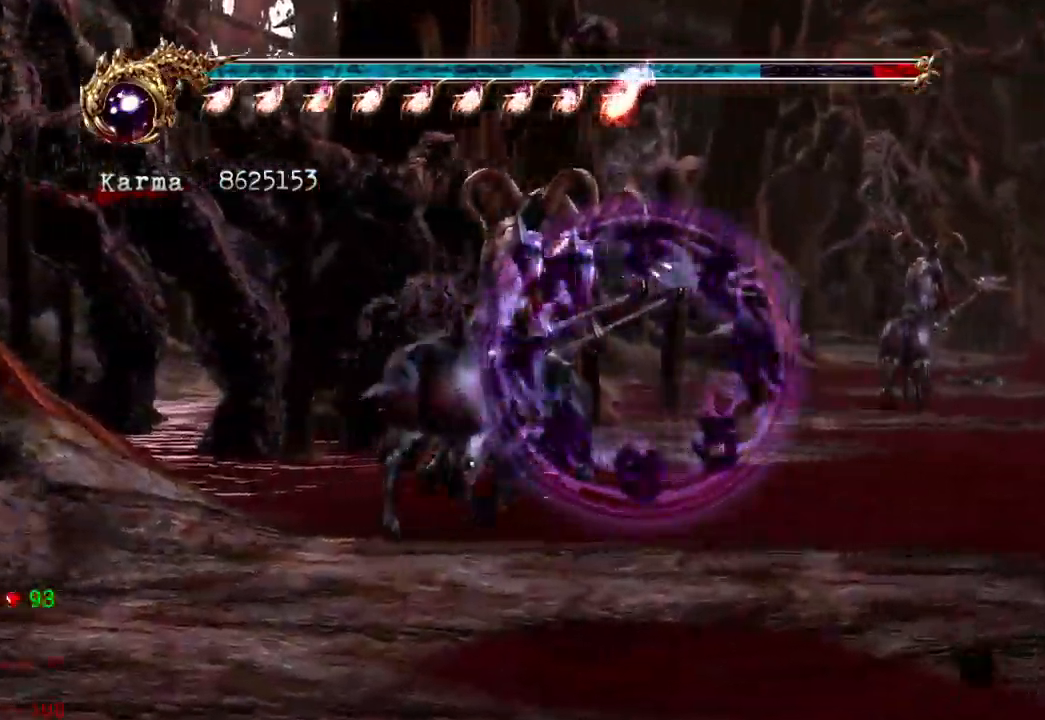
{"dt_ms": 500, "buttons": [], "left_stick": "center", "right_stick": "center"}
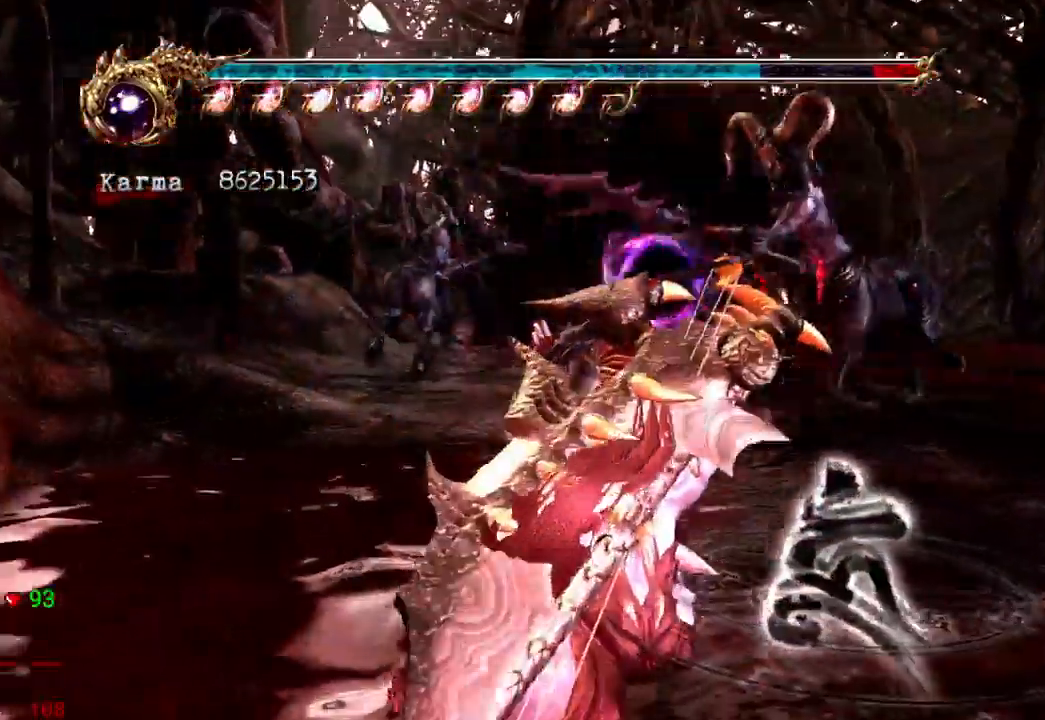
{"dt_ms": 500, "buttons": ["Y"], "left_stick": "center", "right_stick": "center", "events": [[317, "Y", "down"]]}
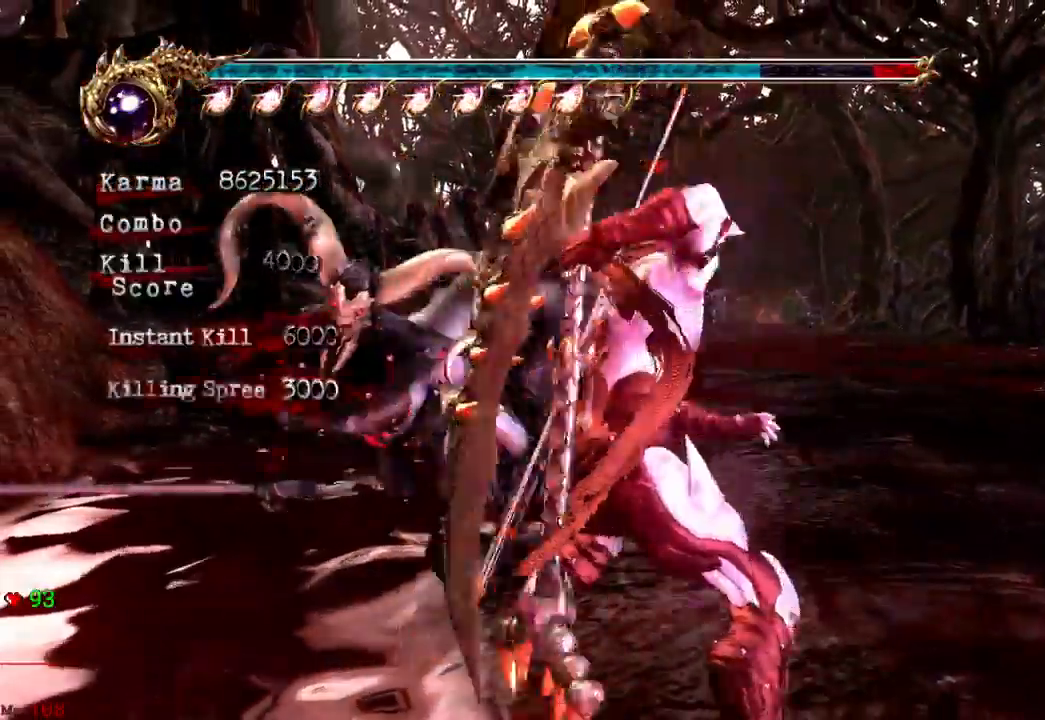
{"dt_ms": 500, "buttons": ["Y"], "left_stick": "center", "right_stick": "center", "events": []}
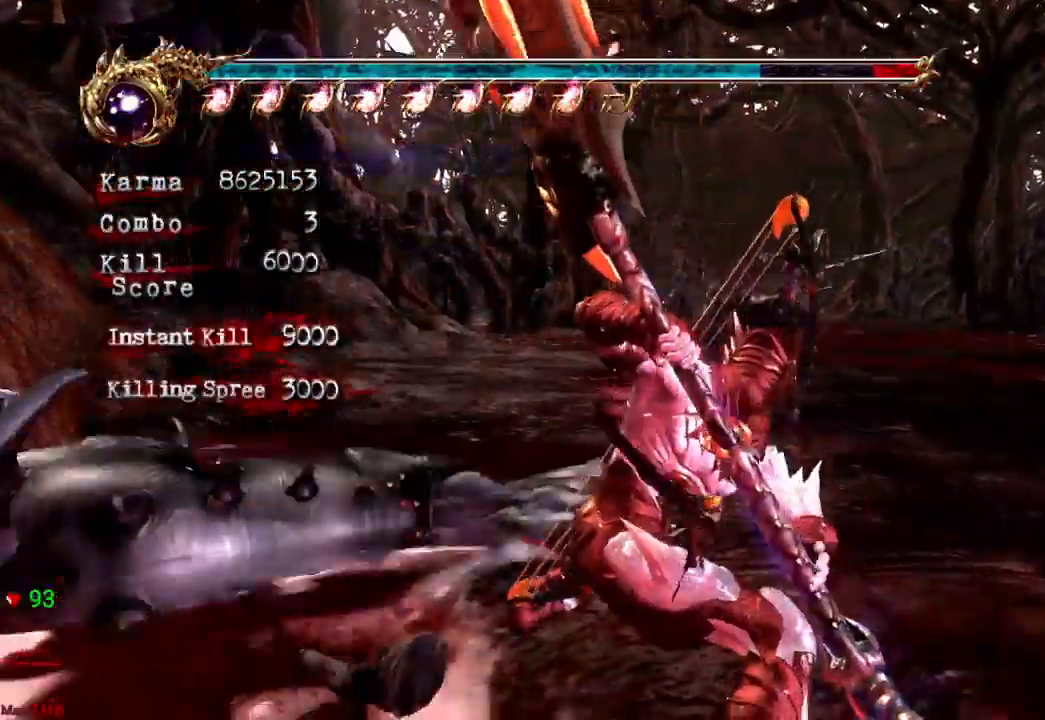
{"dt_ms": 500, "buttons": ["Y"], "left_stick": "center", "right_stick": "center", "events": [[183, "left_stick", "right"], [317, "left_stick", "center"]]}
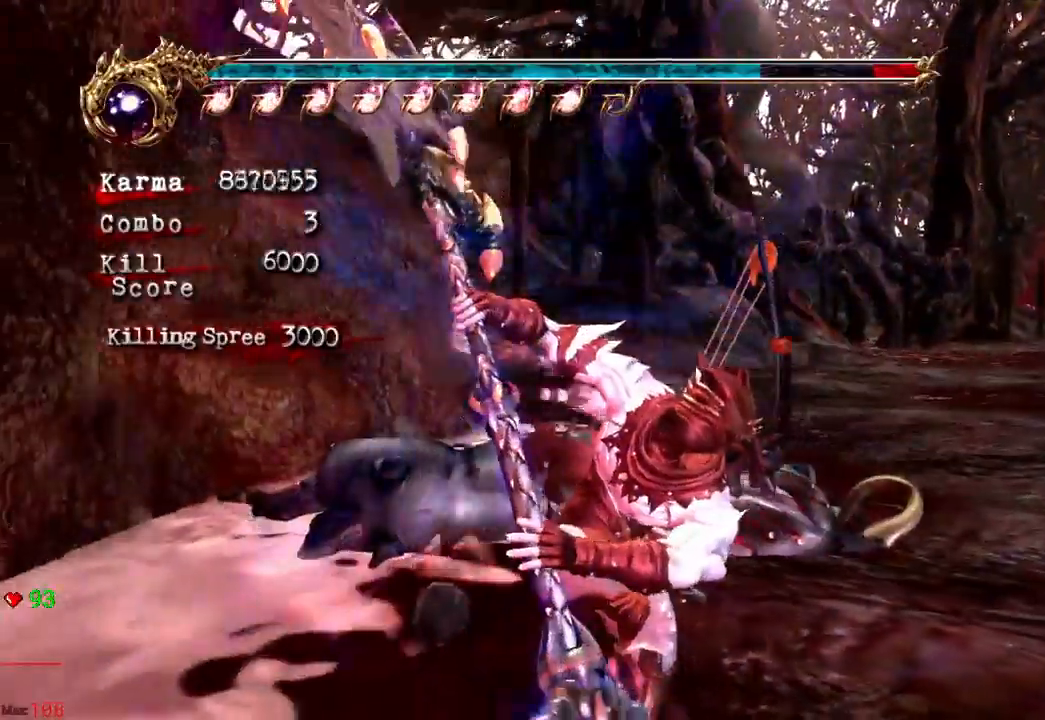
{"dt_ms": 500, "buttons": ["Y"], "left_stick": "center", "right_stick": "center"}
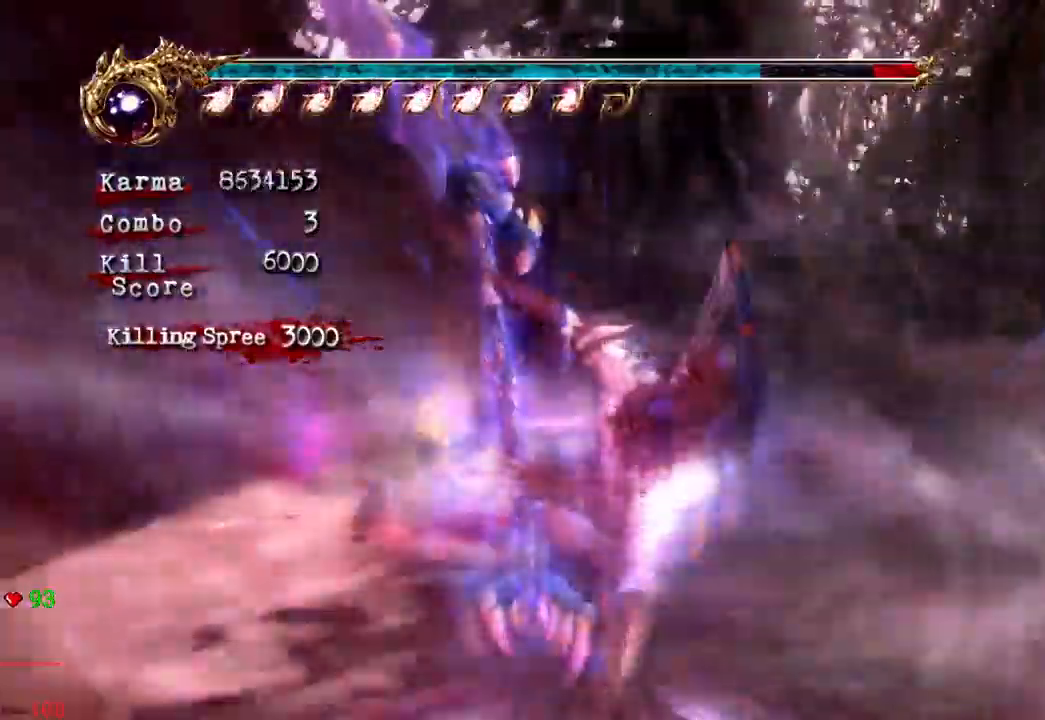
{"dt_ms": 500, "buttons": [], "left_stick": "center", "right_stick": "center", "events": [[300, "Y", "up"]]}
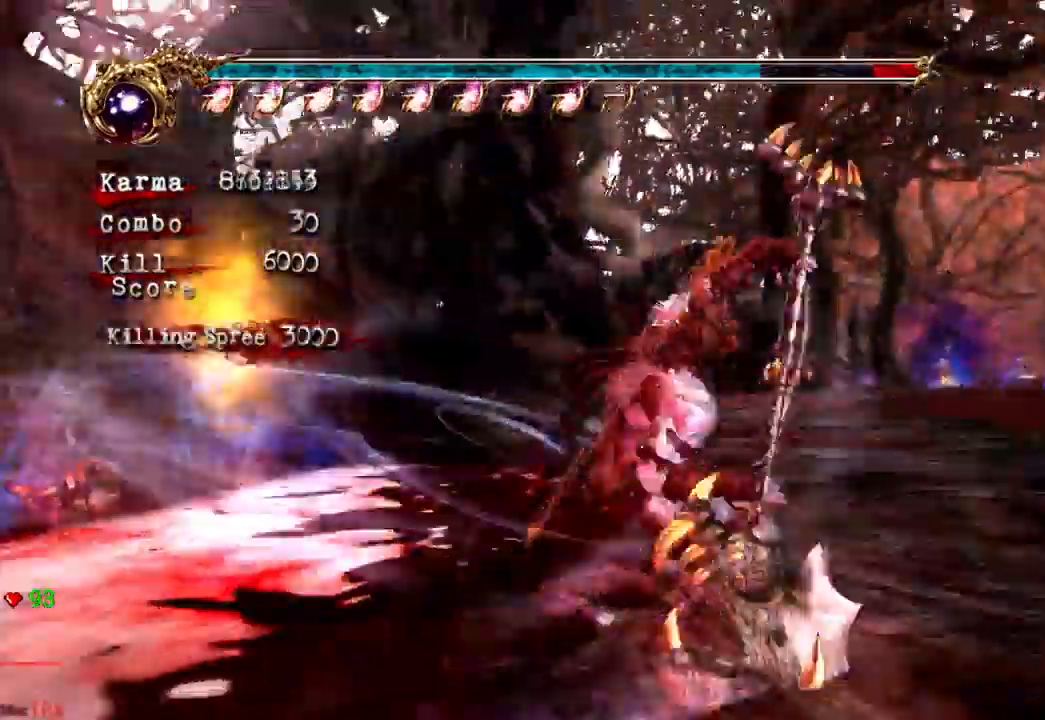
{"dt_ms": 500, "buttons": [], "left_stick": "center", "right_stick": "center", "events": []}